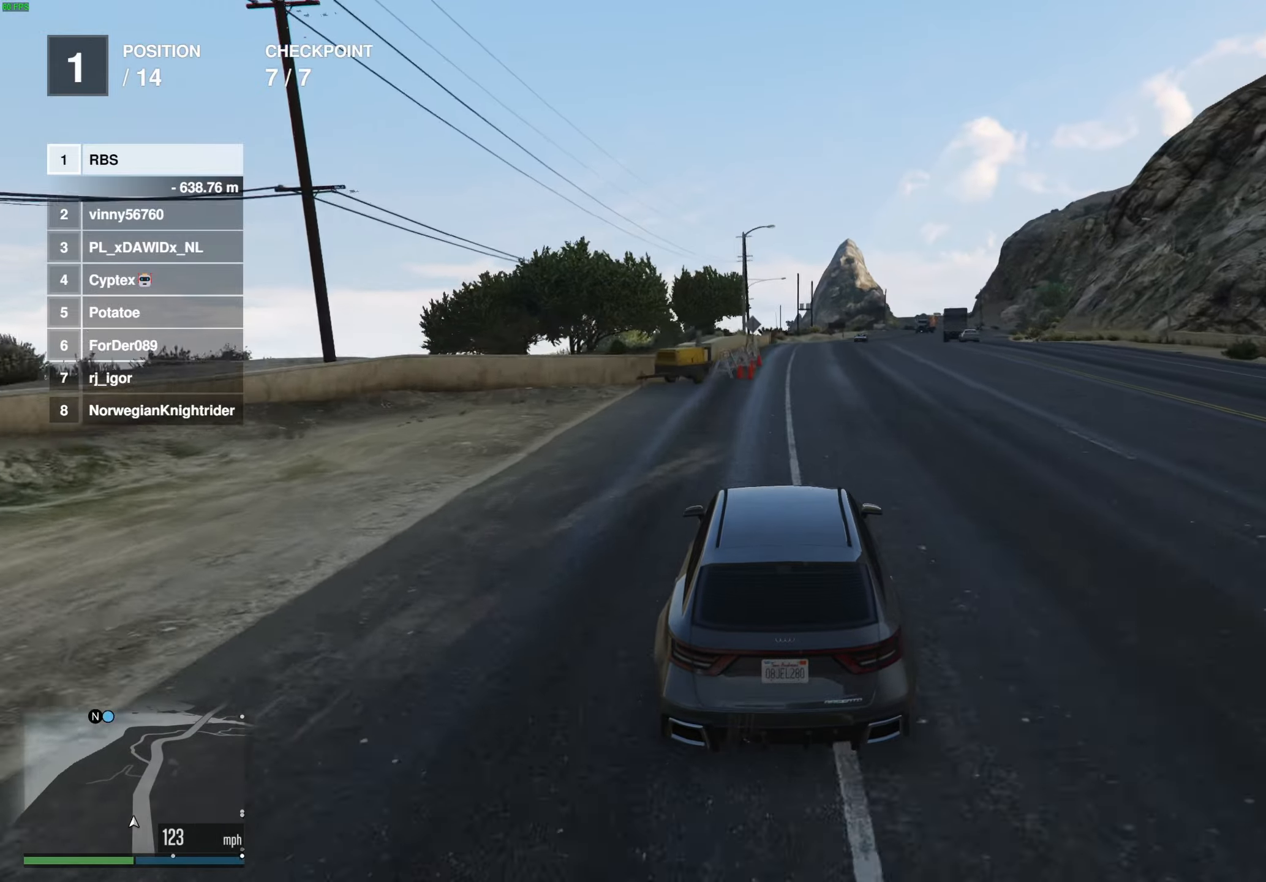
Gameplay with a controller (Xbox layout); each line is a JSON object with the inputs held at the frame after it. "events" lists button and stick changes between this image and that frame as [ms after this image, input, new state], when the widget could be followed in between. Not read: A.
{"buttons": ["R2"], "left_stick": "center", "right_stick": "center", "events": [[100, "left_stick", "right"], [167, "left_stick", "center"]]}
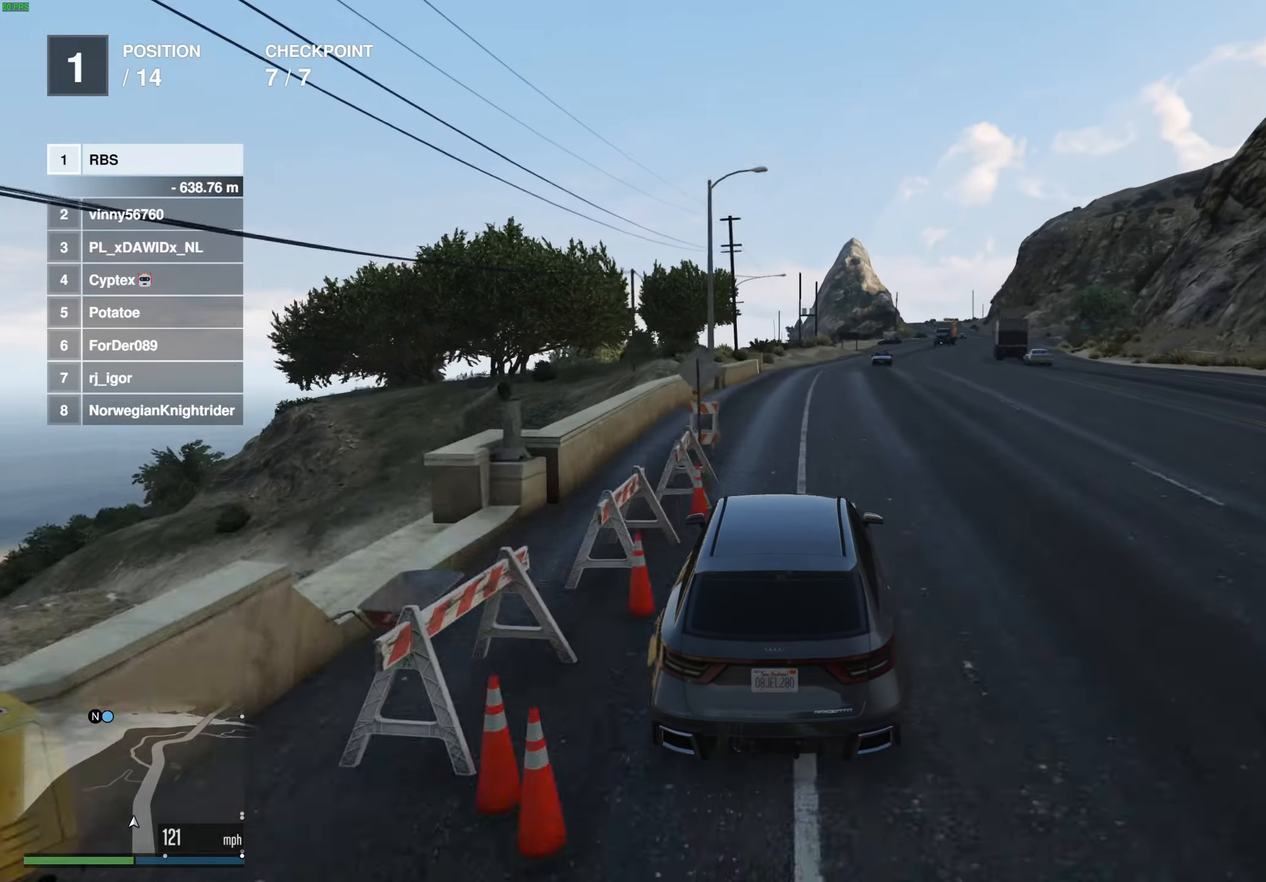
{"buttons": ["R2"], "left_stick": "center", "right_stick": "center", "events": [[250, "left_stick", "right"], [333, "left_stick", "center"]]}
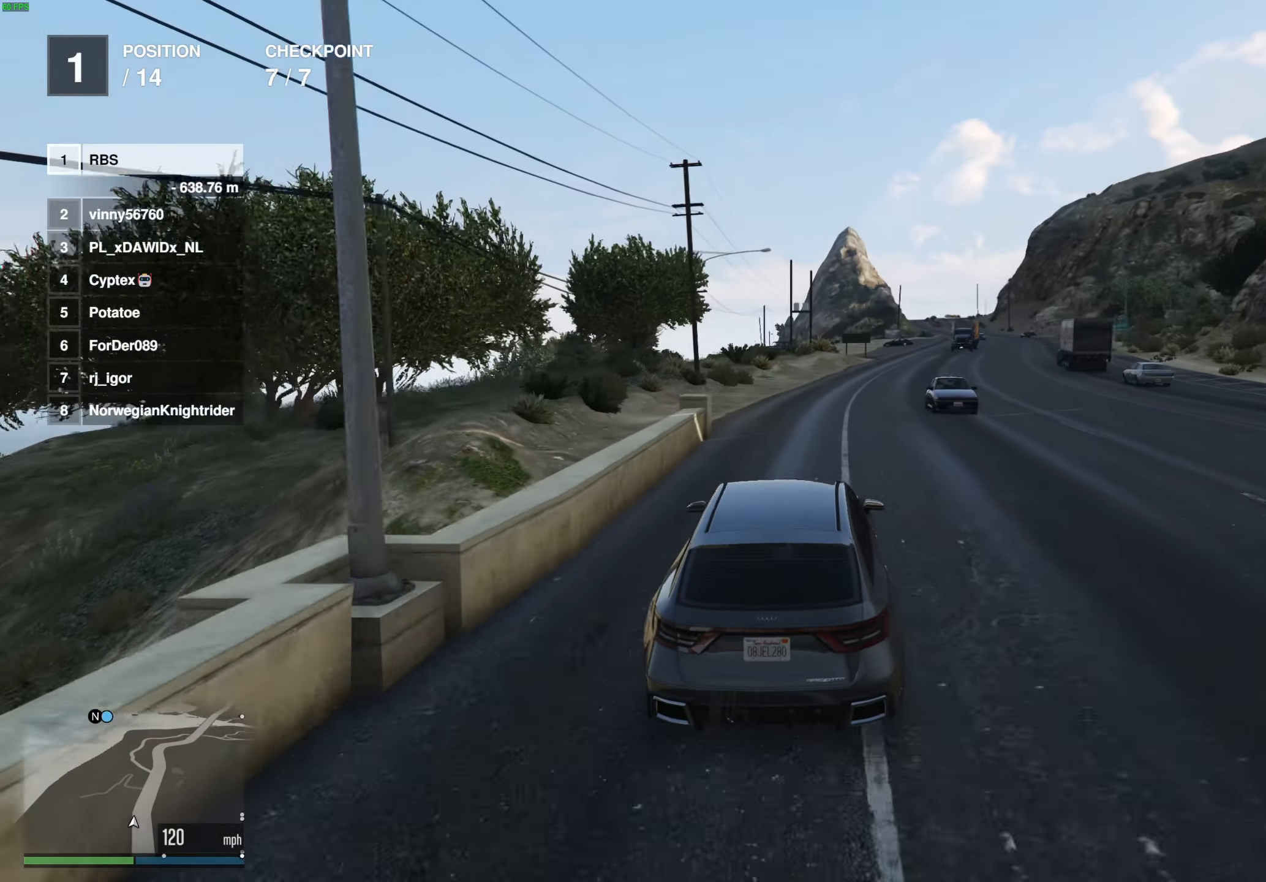
{"buttons": ["R2"], "left_stick": "right", "right_stick": "center", "events": [[33, "left_stick", "right"], [117, "left_stick", "center"], [250, "left_stick", "right"], [350, "left_stick", "center"], [483, "left_stick", "right"]]}
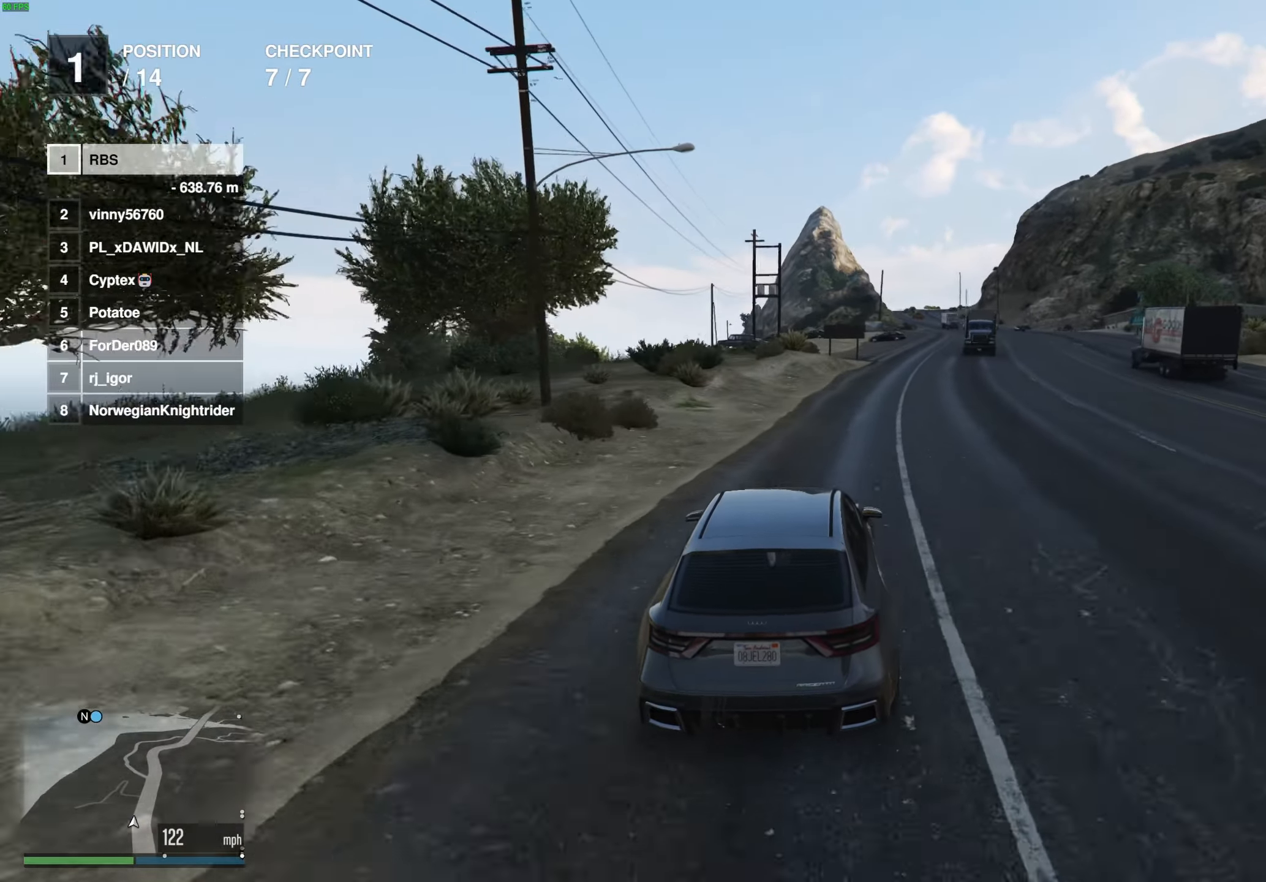
{"buttons": ["R2"], "left_stick": "center", "right_stick": "center", "events": [[50, "left_stick", "center"], [167, "left_stick", "right"], [317, "left_stick", "center"]]}
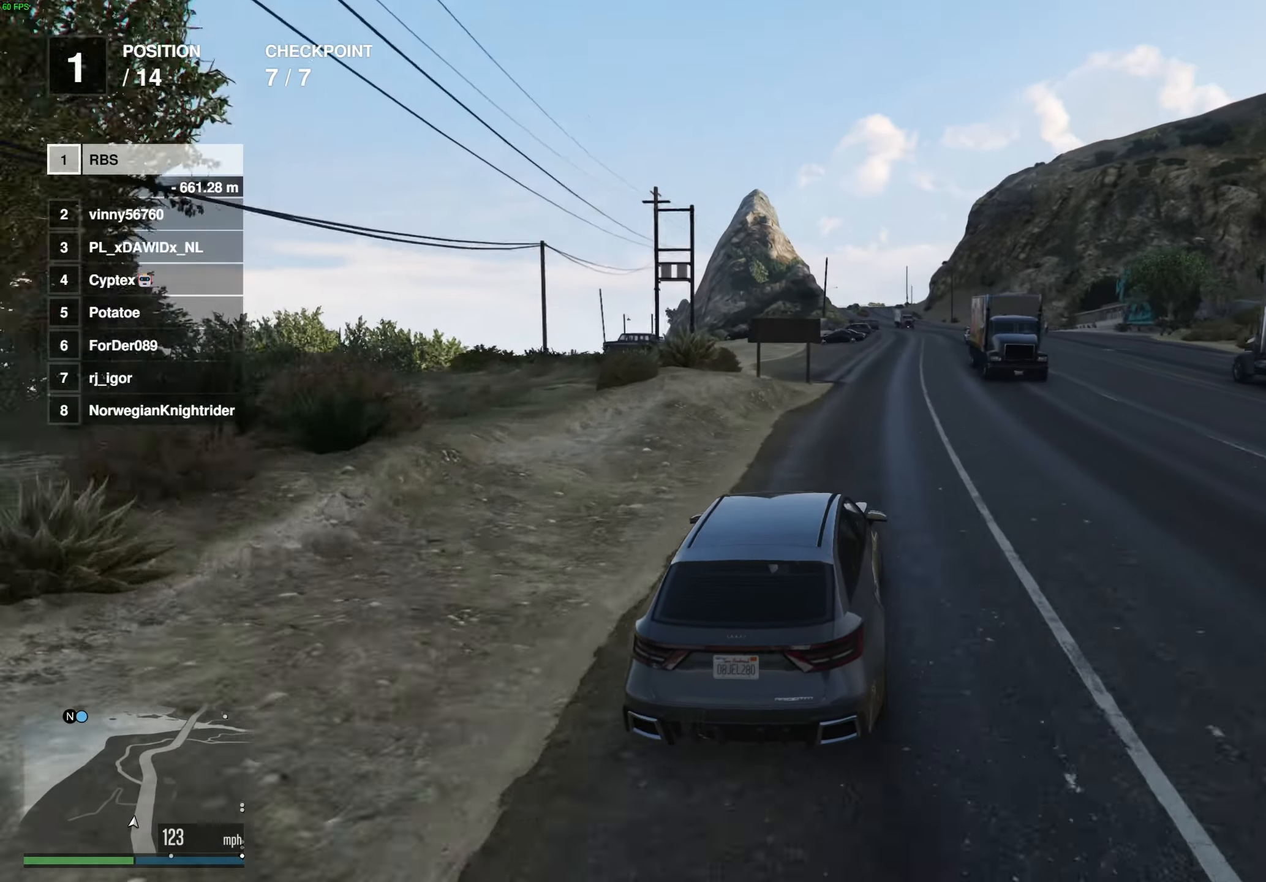
{"buttons": ["R2"], "left_stick": "right", "right_stick": "center", "events": [[67, "left_stick", "right"], [150, "left_stick", "center"], [483, "left_stick", "right"]]}
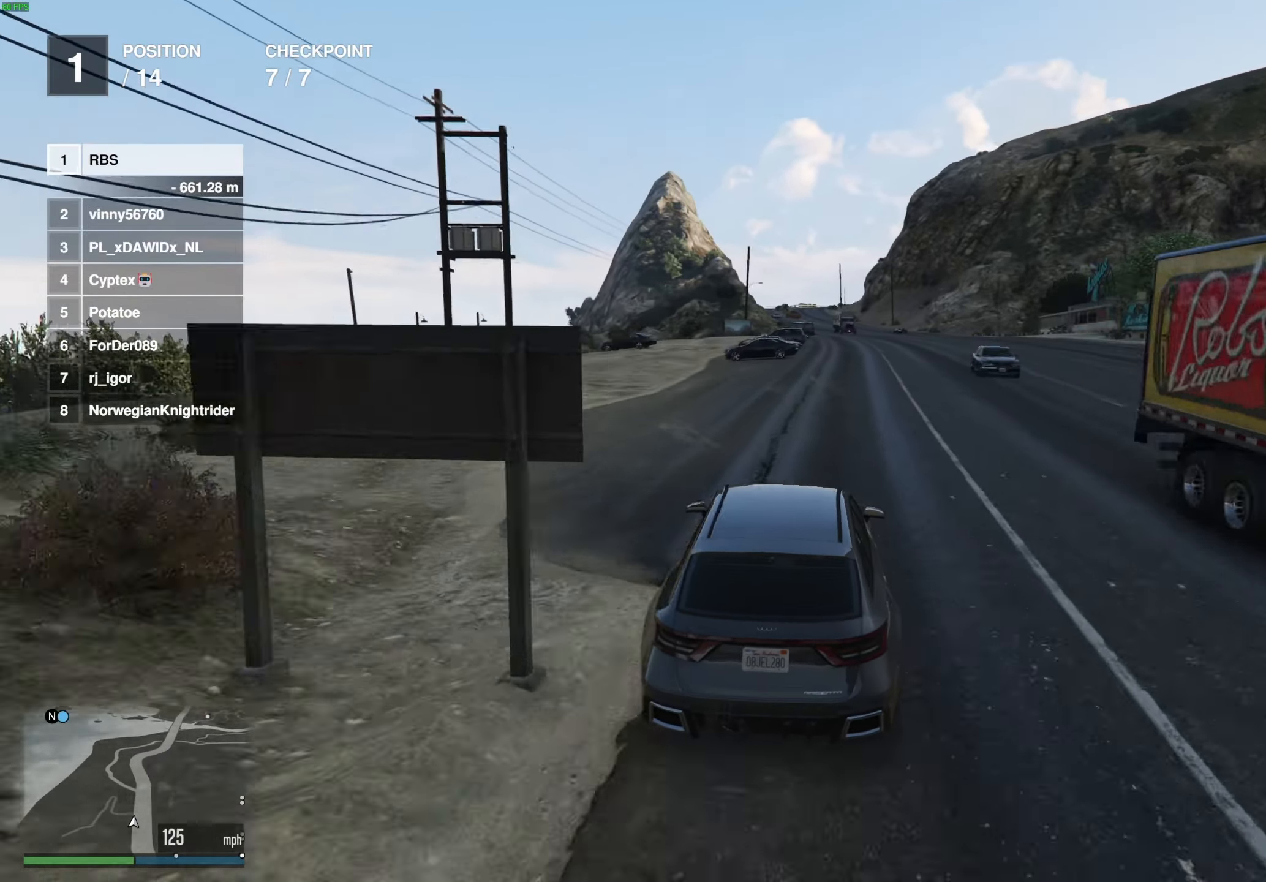
{"buttons": ["R2"], "left_stick": "center", "right_stick": "center", "events": [[83, "left_stick", "center"]]}
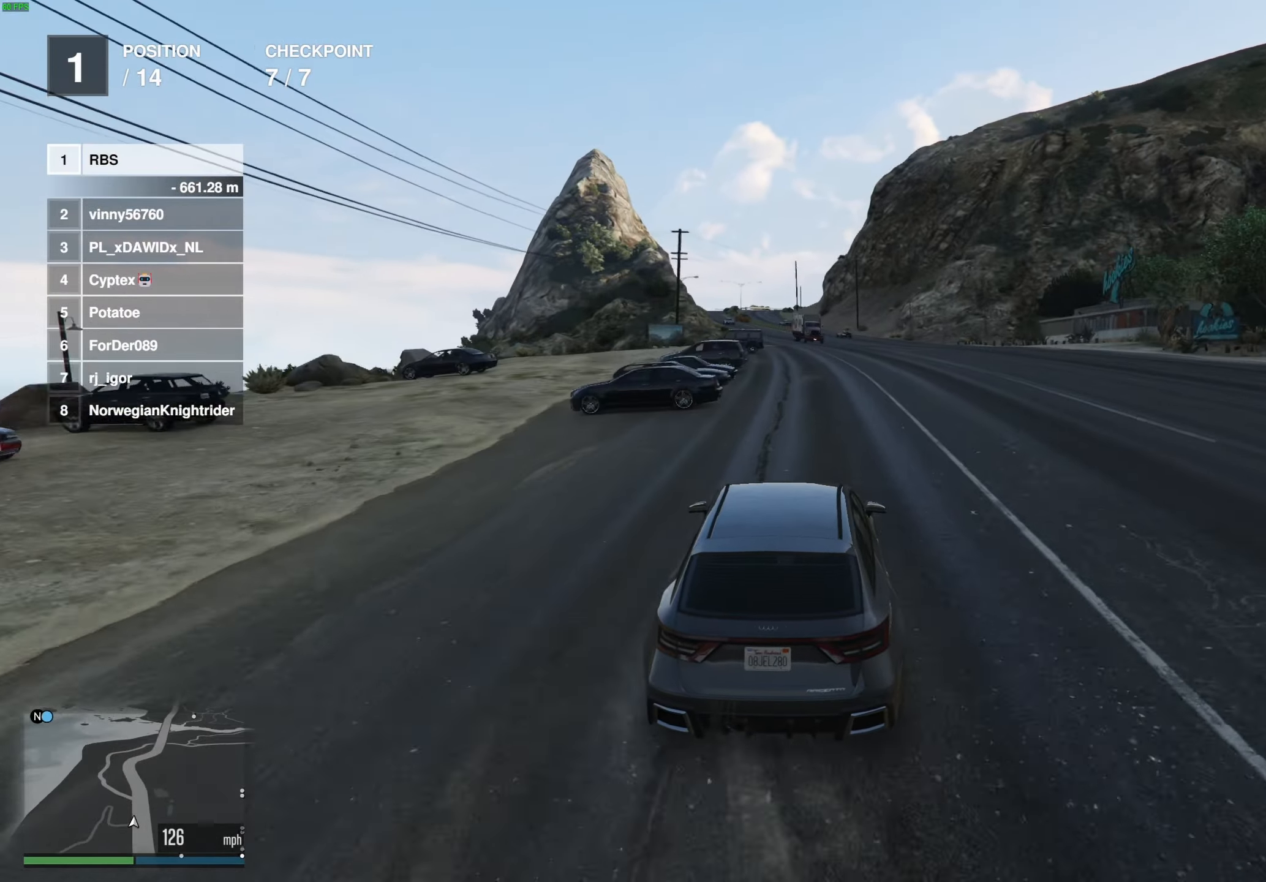
{"buttons": ["R2"], "left_stick": "center", "right_stick": "center", "events": [[117, "left_stick", "up-left"], [167, "left_stick", "center"]]}
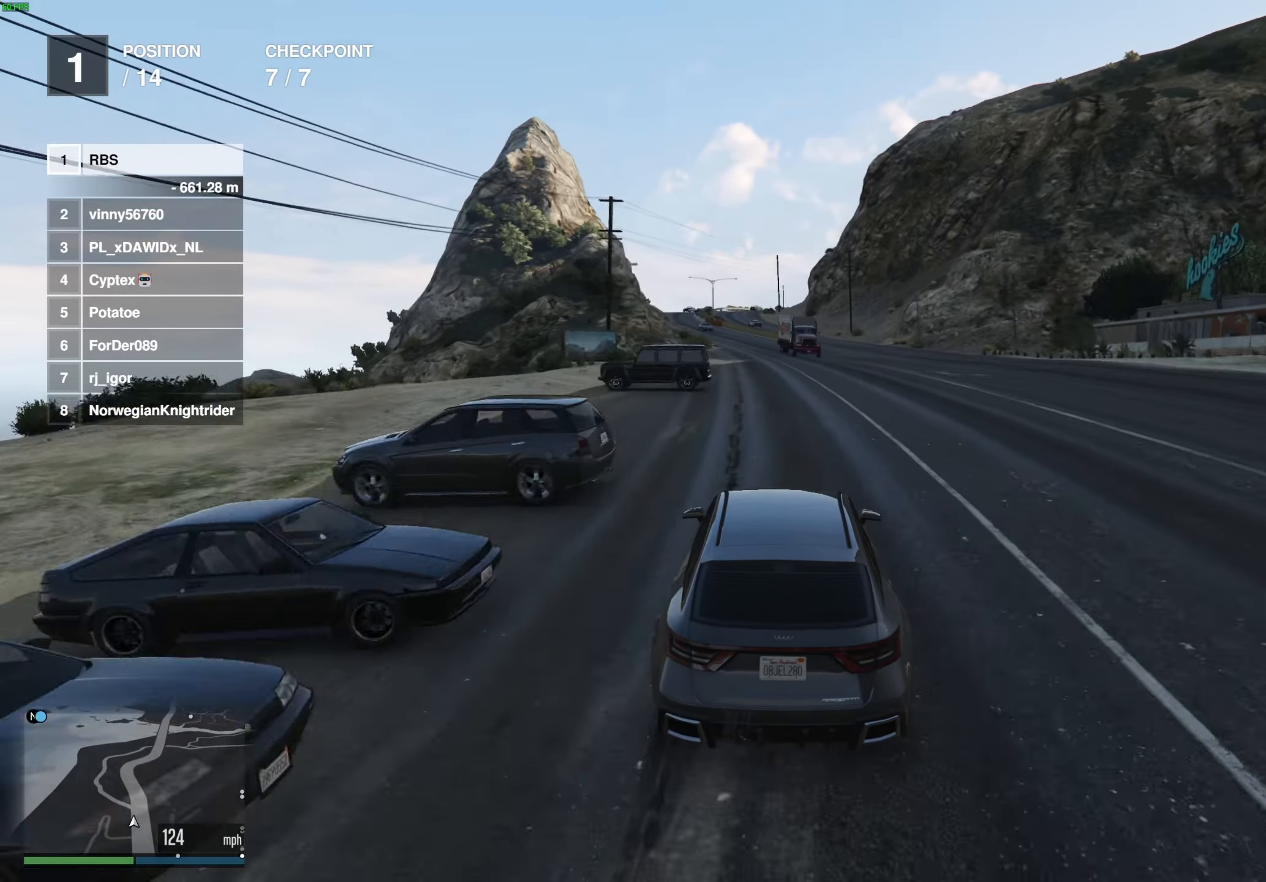
{"buttons": ["R2"], "left_stick": "center", "right_stick": "center", "events": [[67, "left_stick", "up-left"], [167, "left_stick", "center"]]}
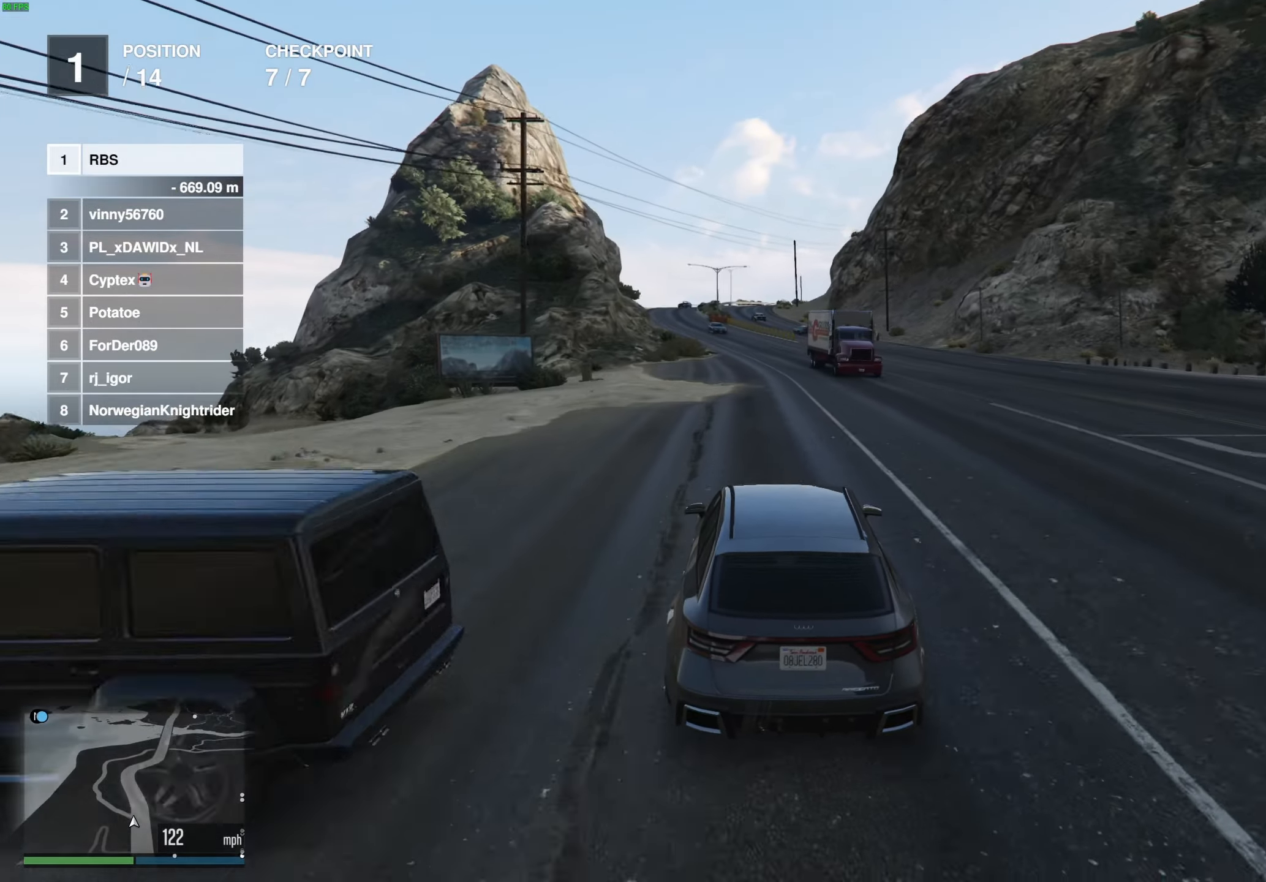
{"buttons": ["R2"], "left_stick": "right", "right_stick": "center", "events": [[250, "left_stick", "right"], [350, "left_stick", "center"], [467, "left_stick", "right"]]}
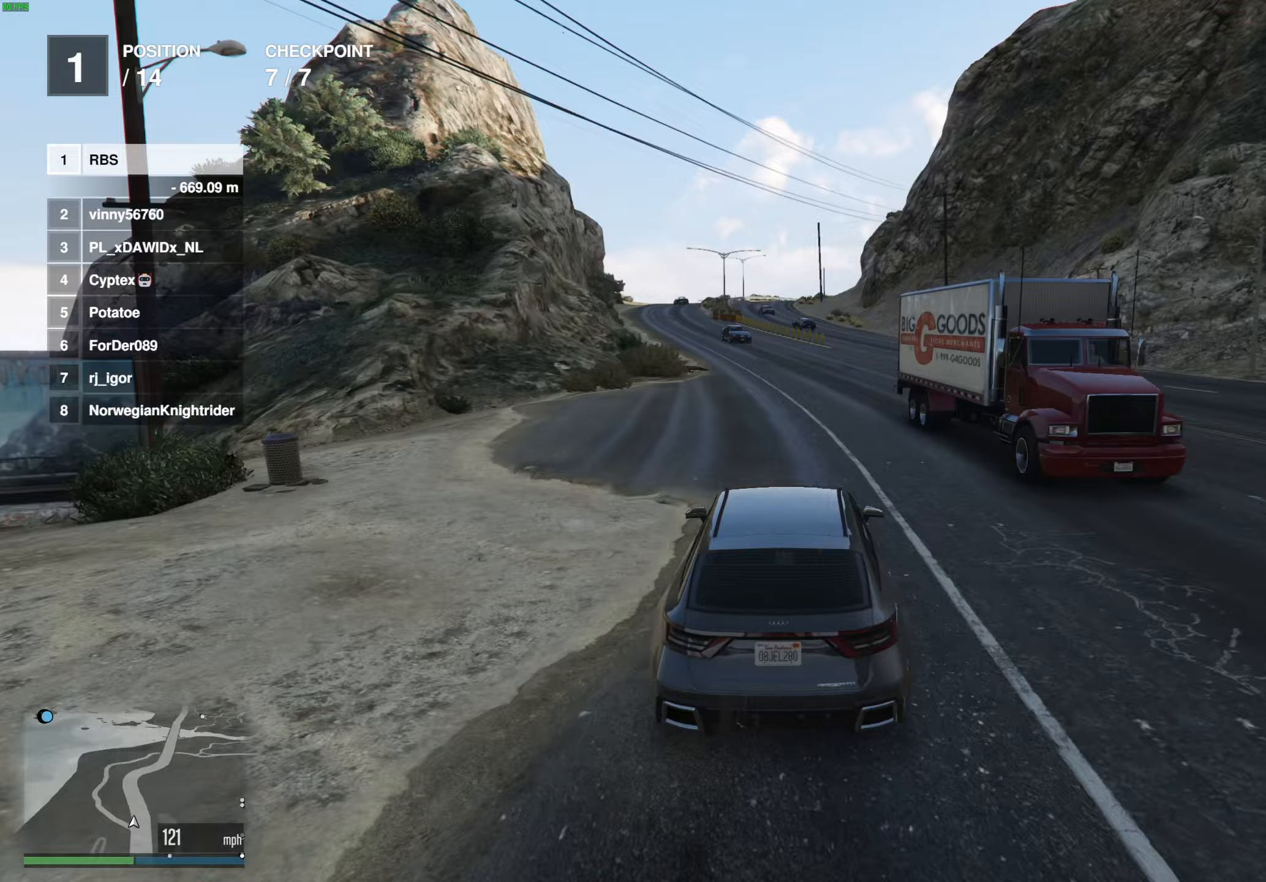
{"buttons": ["R2"], "left_stick": "right", "right_stick": "center", "events": [[50, "left_stick", "center"], [467, "left_stick", "right"]]}
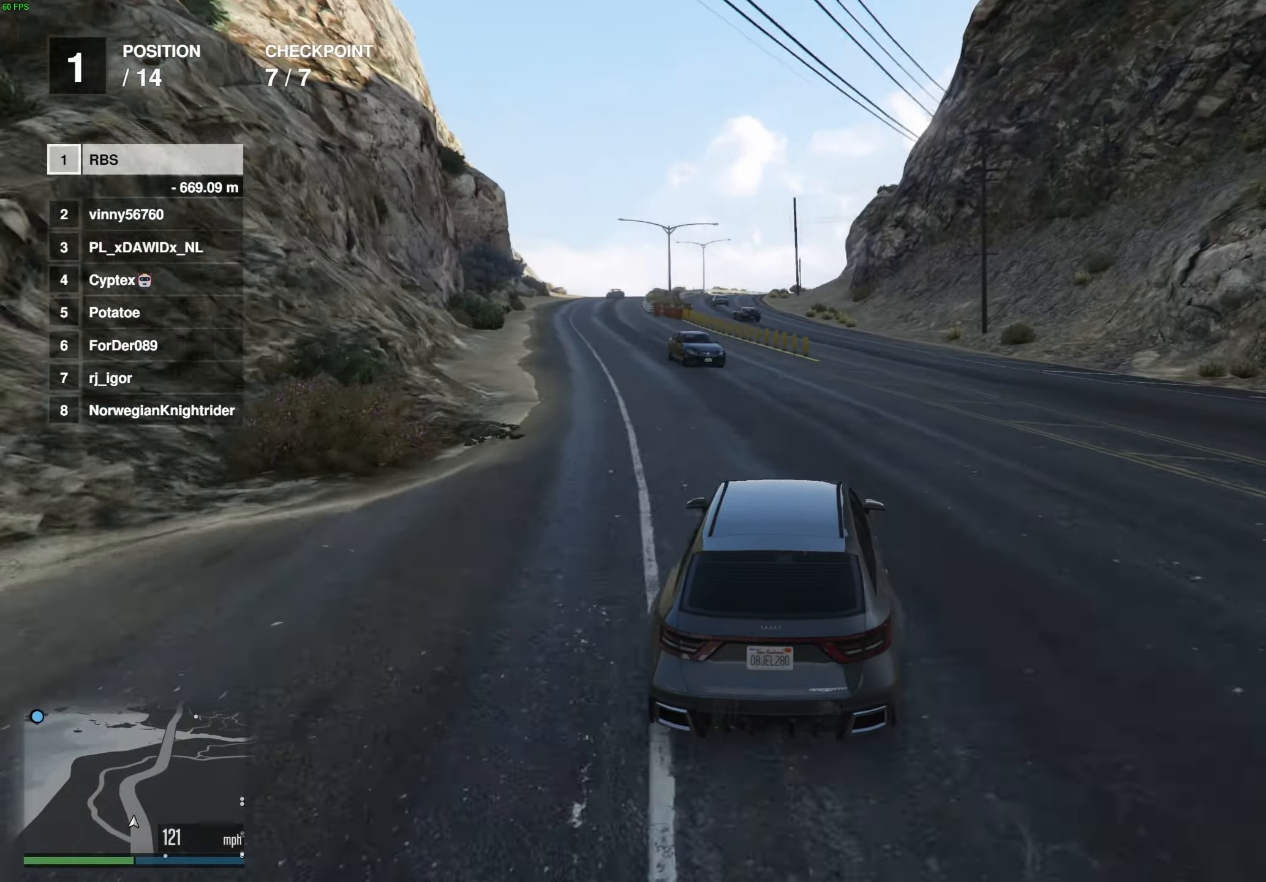
{"buttons": ["R2"], "left_stick": "center", "right_stick": "center", "events": [[67, "left_stick", "center"], [300, "left_stick", "right"], [450, "left_stick", "center"]]}
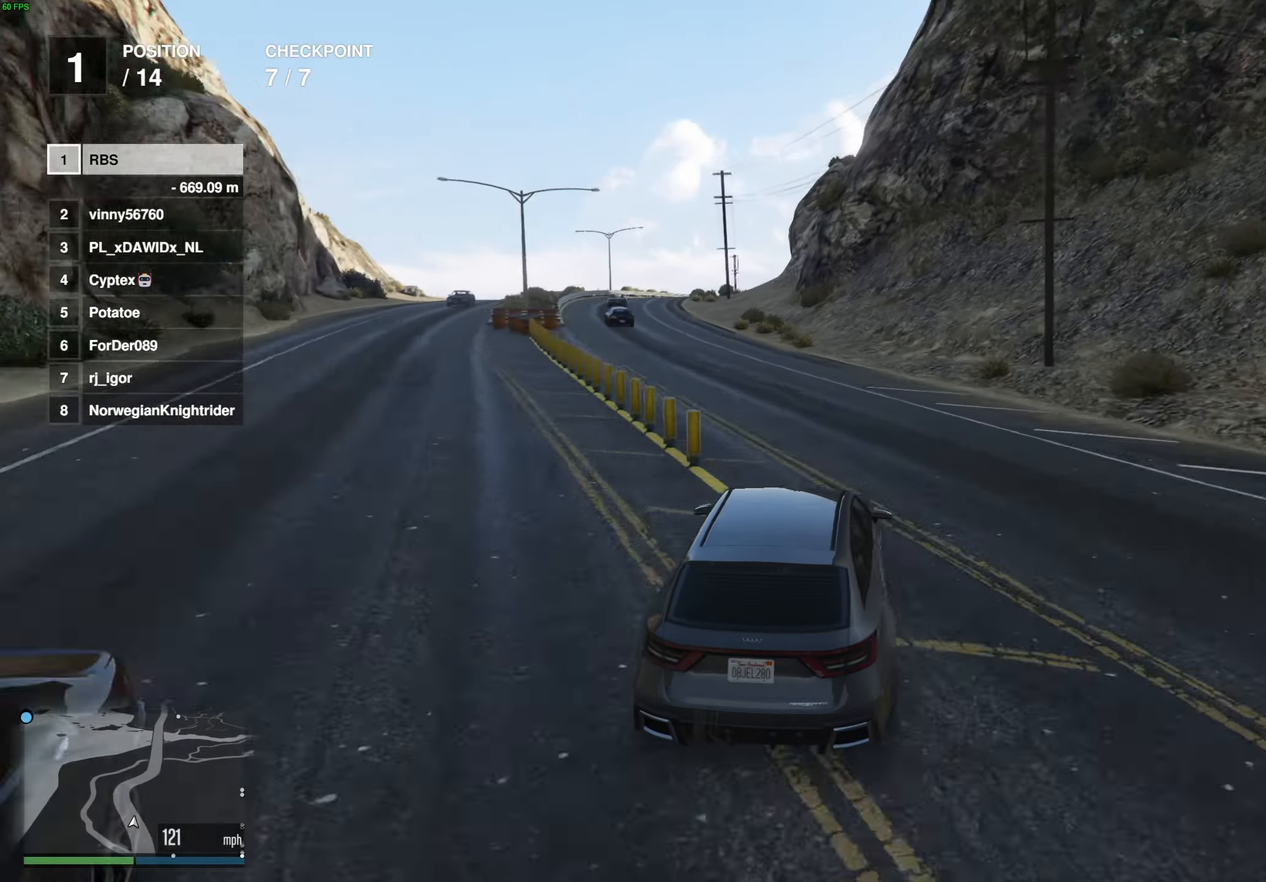
{"buttons": ["R2"], "left_stick": "center", "right_stick": "center", "events": [[67, "left_stick", "right"], [167, "left_stick", "center"], [267, "left_stick", "right"], [367, "left_stick", "center"]]}
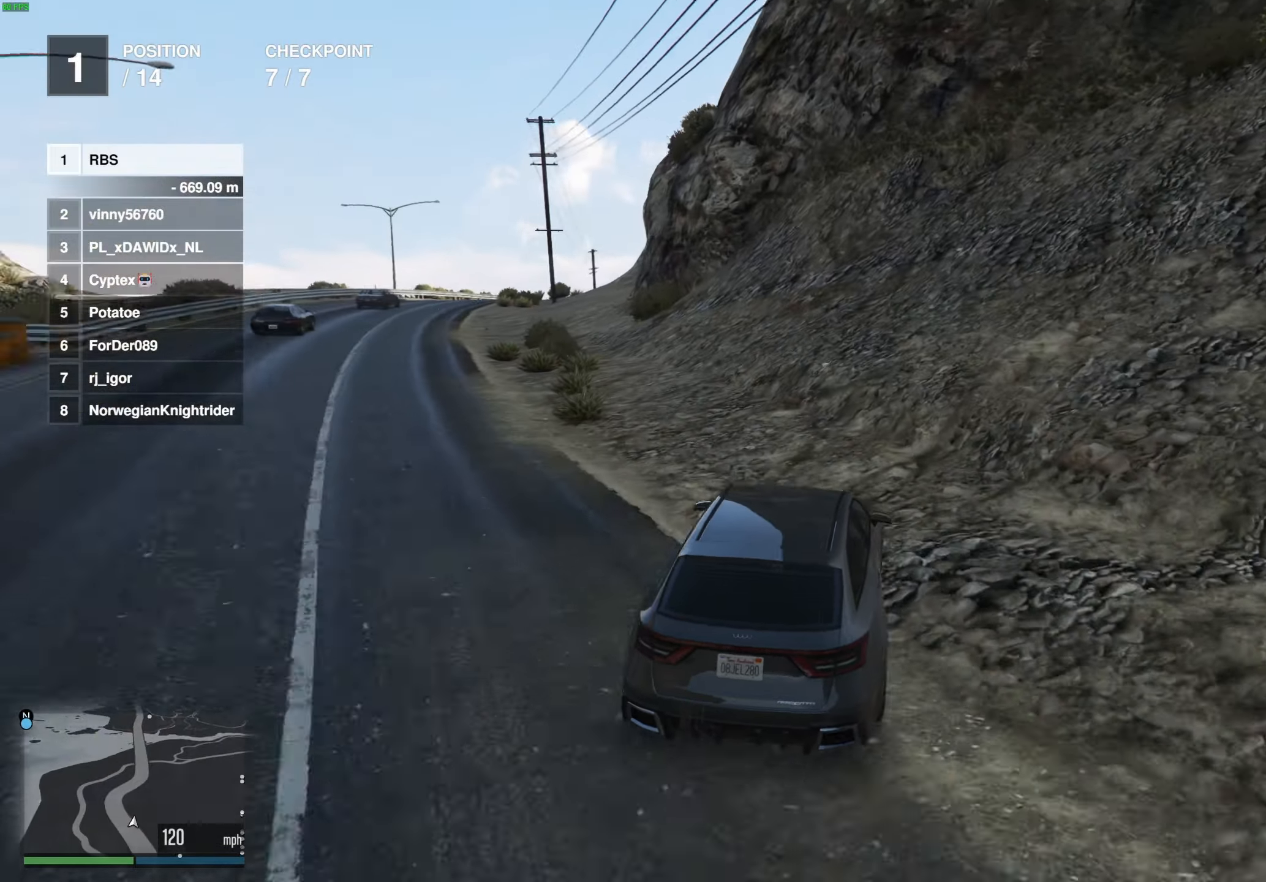
{"buttons": ["R2"], "left_stick": "center", "right_stick": "center", "events": []}
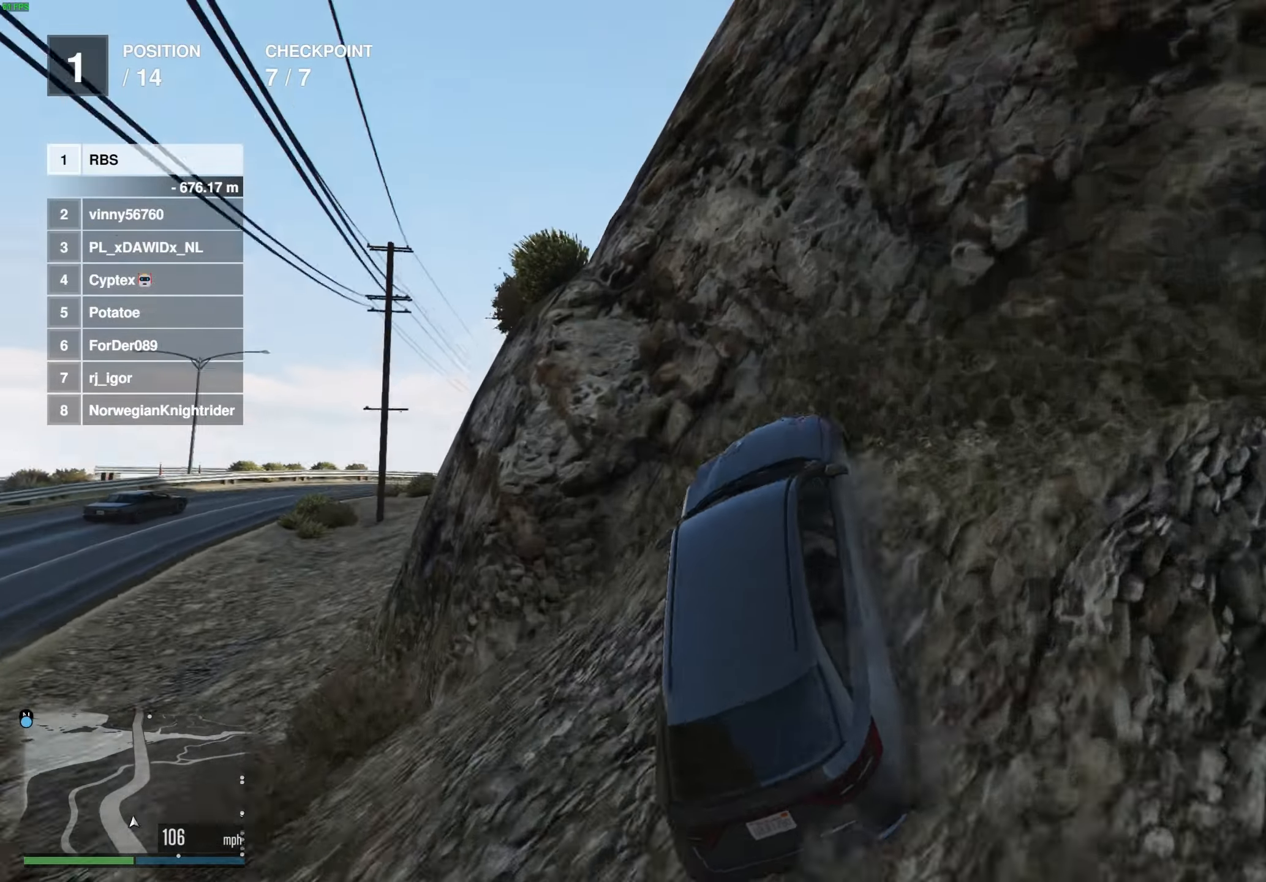
{"buttons": ["R2"], "left_stick": "right", "right_stick": "center", "events": [[83, "left_stick", "right"]]}